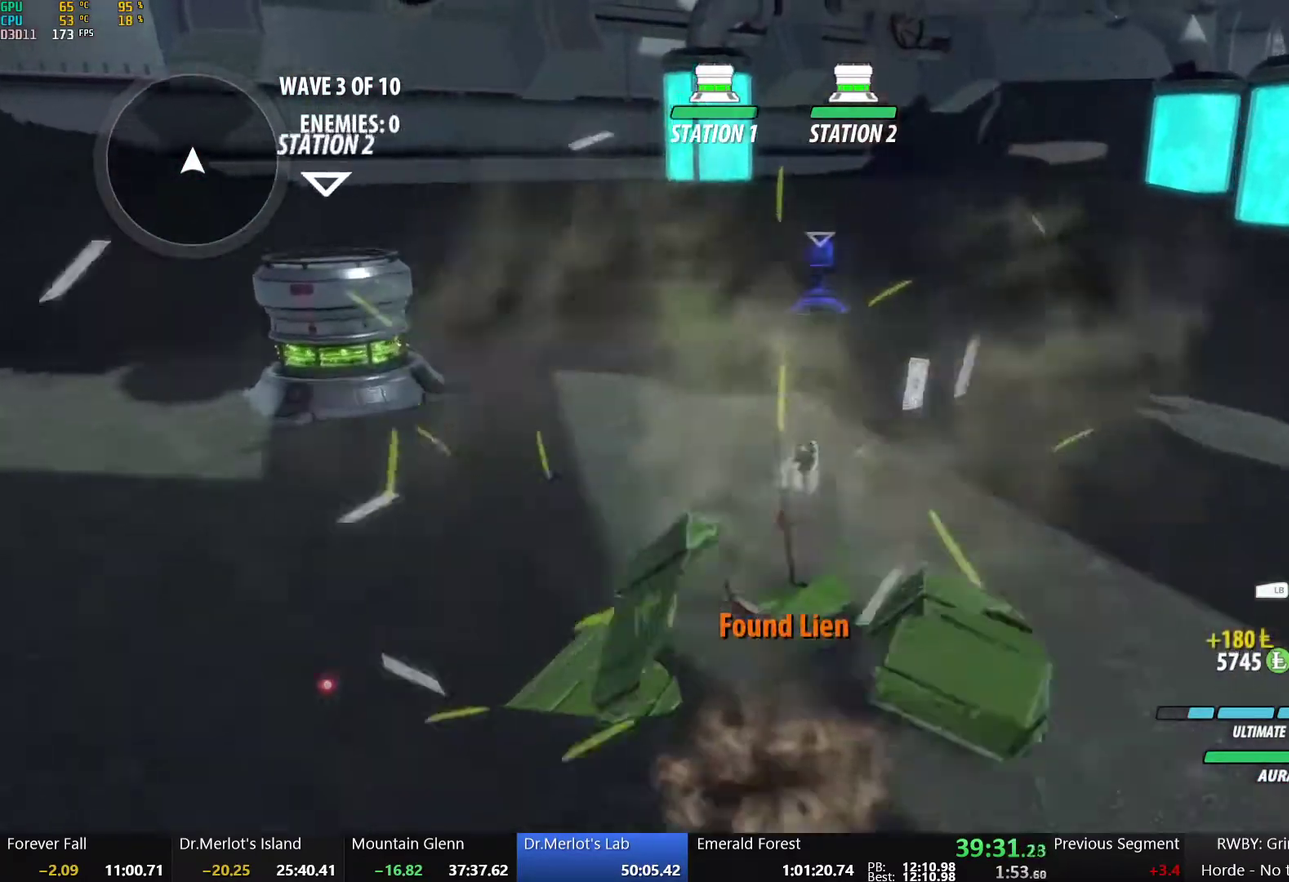
Gameplay with a controller (Xbox layout); each line is a JSON object with the inputs held at the frame after it. "events" lists button and stick changes between this image and that frame as [ms after this image, input, new state], when the widget could be followed in between. Not read: L1 R1.
{"buttons": ["Y"], "left_stick": "center", "right_stick": "center", "events": [[17, "Y", "up"], [33, "B", "up"], [50, "A", "down"], [83, "L2", "down"], [83, "Y", "down"], [117, "A", "up"], [117, "B", "down"], [217, "L2", "up"], [217, "Y", "up"], [250, "A", "down"], [283, "B", "up"], [283, "L2", "down"], [317, "A", "up"], [317, "Y", "down"], [383, "B", "down"], [400, "L2", "up"], [400, "Y", "up"], [433, "B", "up"], [500, "Y", "down"], [500, "left_stick", "center"]]}
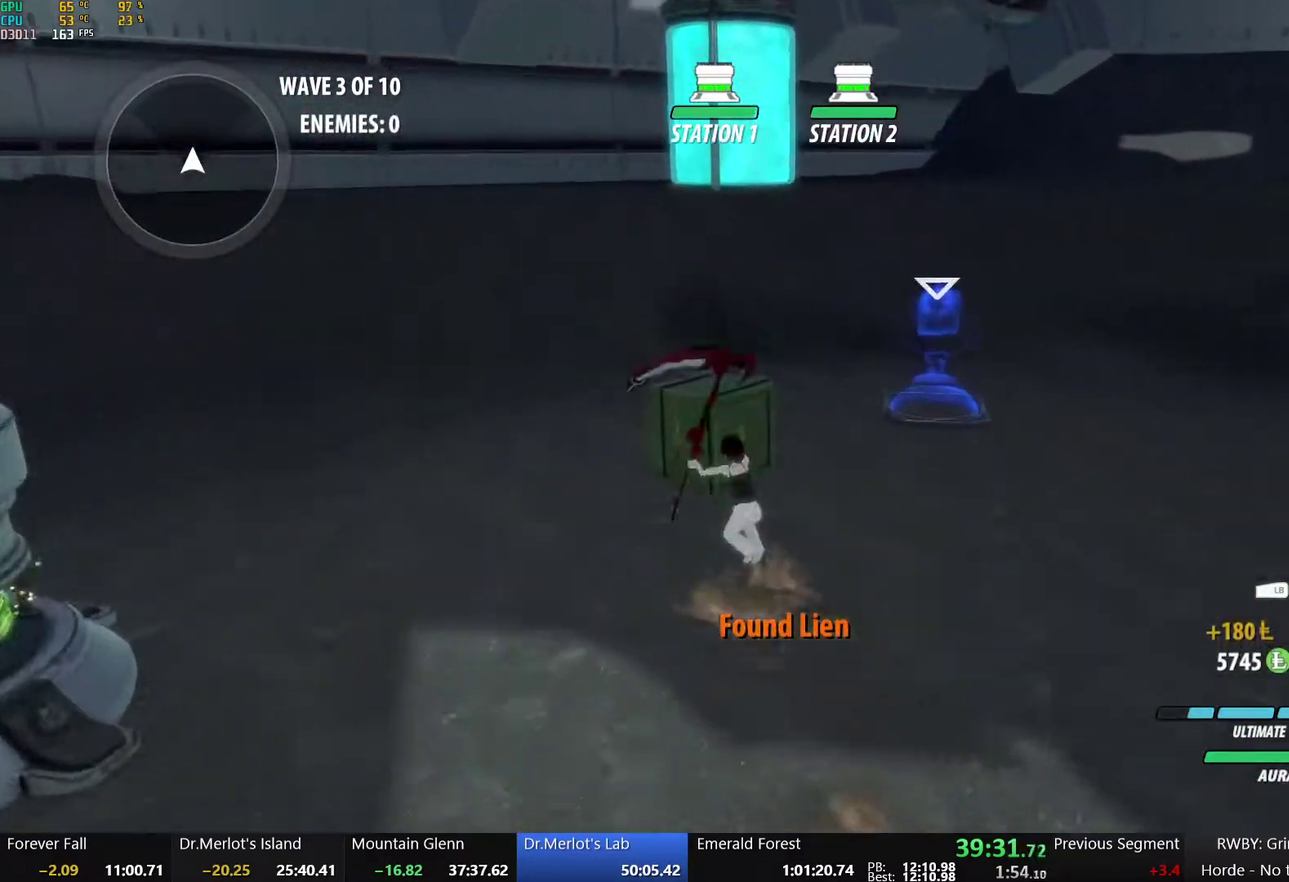
{"buttons": ["Y"], "left_stick": "center", "right_stick": "center", "events": []}
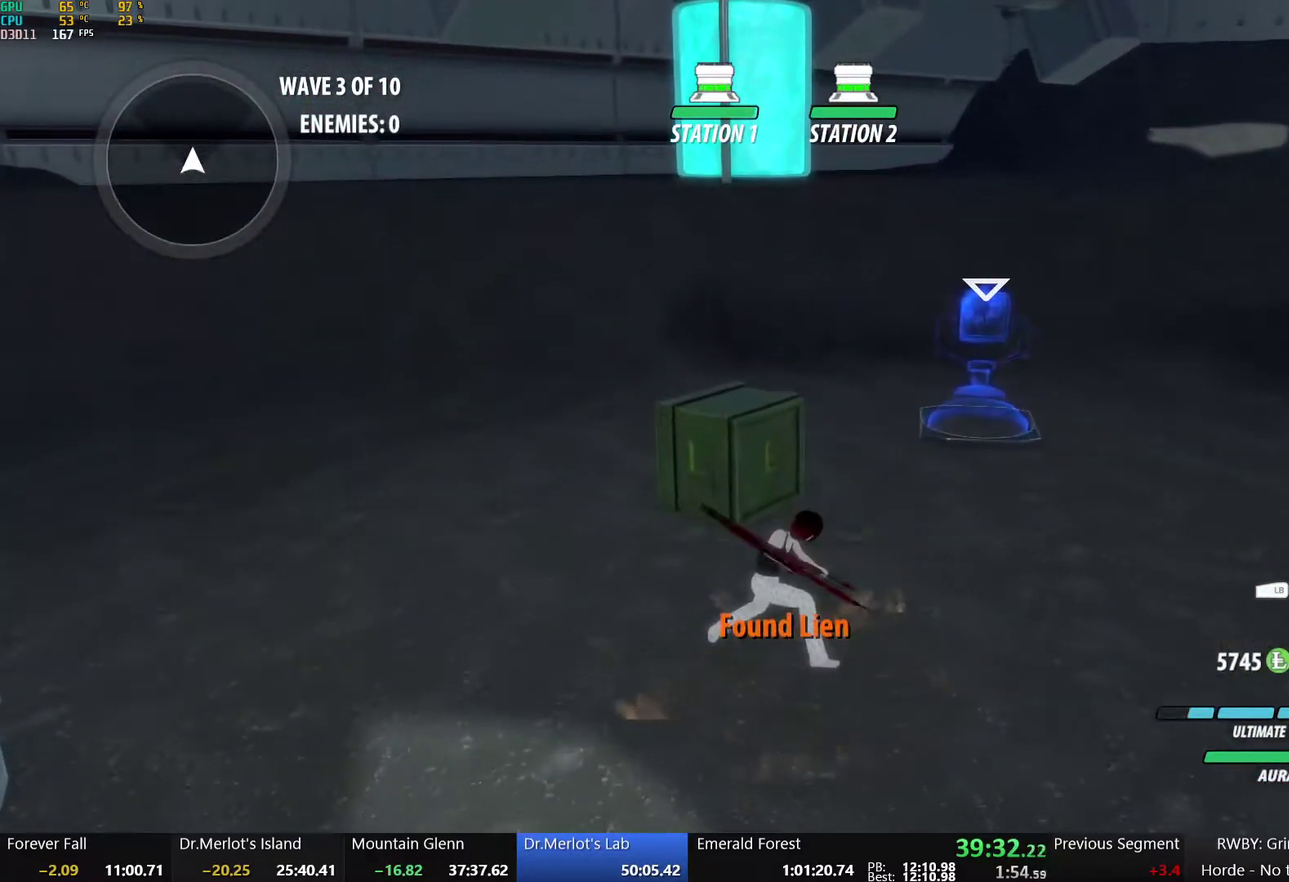
{"buttons": [], "left_stick": "center", "right_stick": "right", "events": [[50, "Y", "up"], [200, "right_stick", "right"]]}
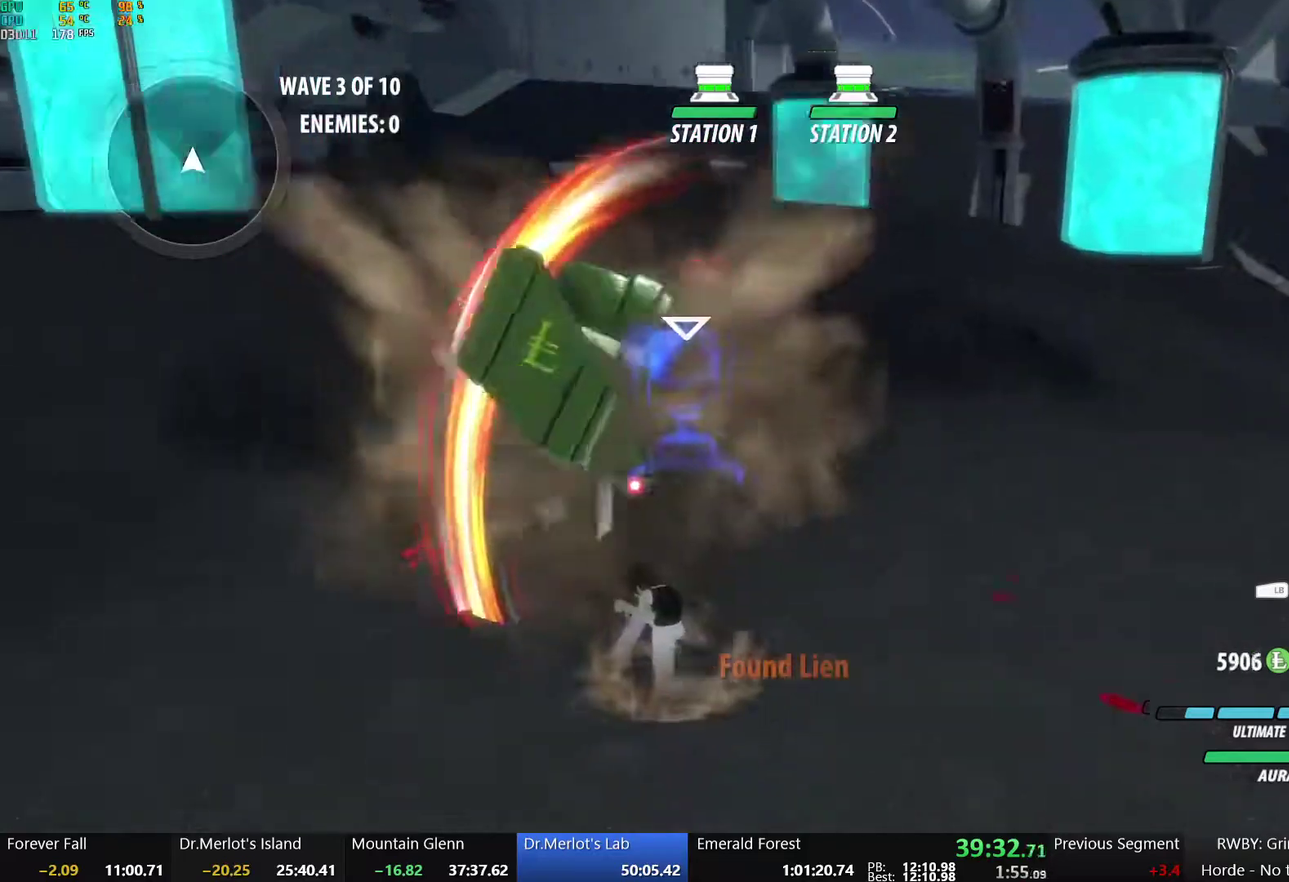
{"buttons": ["B"], "left_stick": "up-right", "right_stick": "center", "events": [[200, "left_stick", "up-right"], [217, "right_stick", "center"], [317, "A", "down"], [350, "L2", "down"], [417, "A", "up"], [433, "B", "down"], [483, "L2", "up"]]}
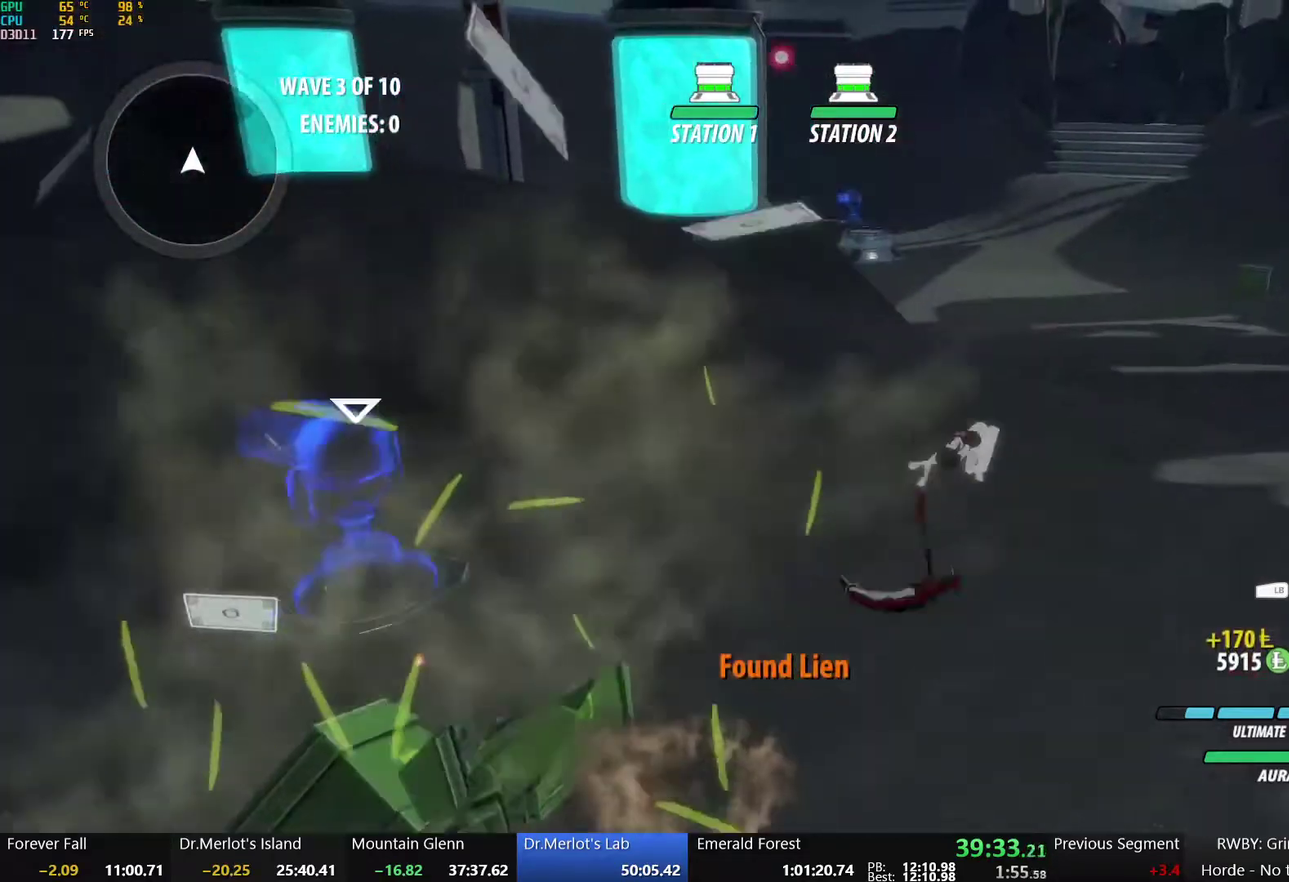
{"buttons": ["B"], "left_stick": "up-right", "right_stick": "center", "events": [[50, "B", "up"], [83, "A", "down"], [117, "L2", "down"], [133, "A", "up"], [133, "Y", "down"], [183, "B", "down"], [217, "Y", "up"], [250, "L2", "up"], [300, "A", "down"], [300, "B", "up"], [367, "A", "up"], [367, "L2", "down"], [367, "Y", "down"], [417, "B", "down"], [500, "L2", "up"], [500, "Y", "up"]]}
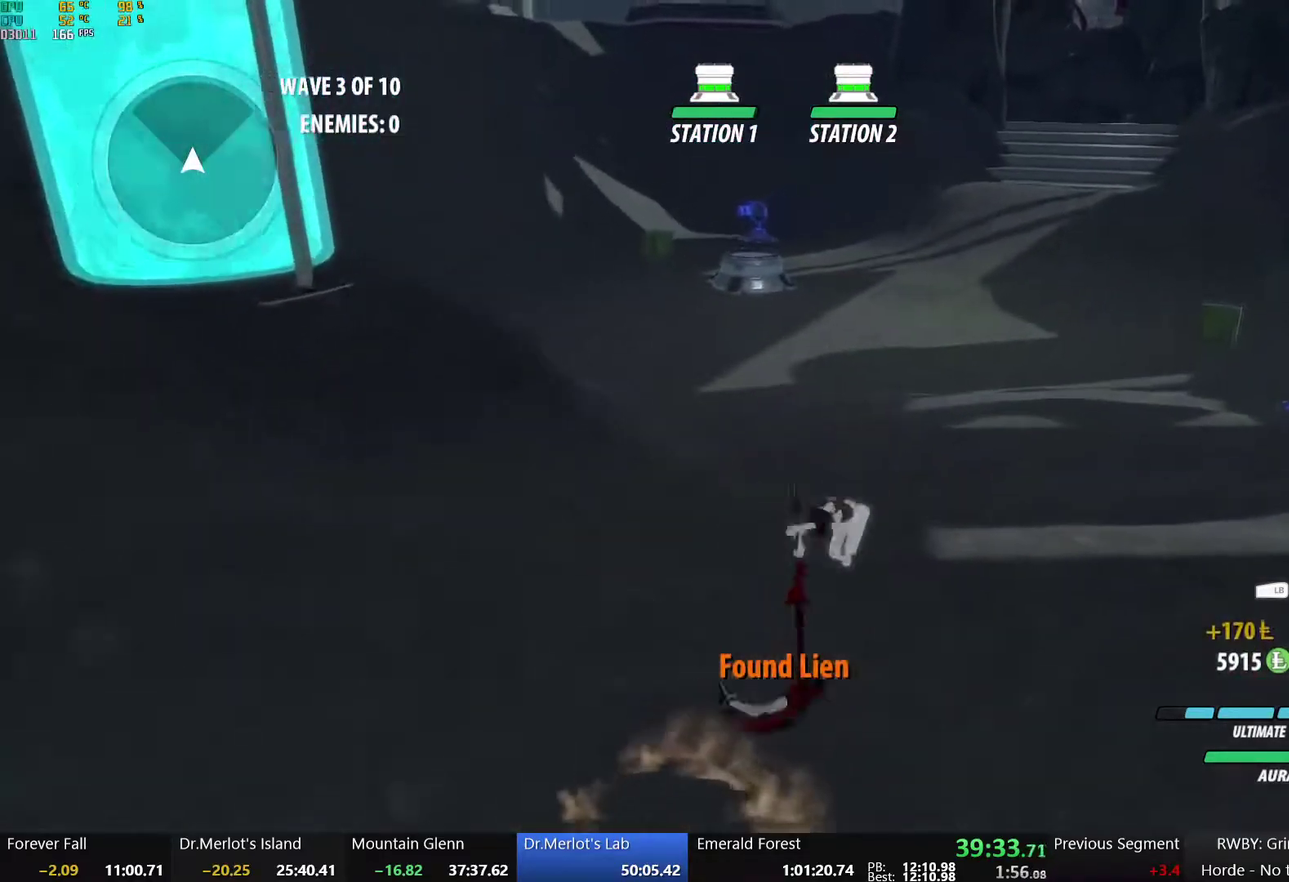
{"buttons": ["Y", "L2"], "left_stick": "up-right", "right_stick": "center", "events": [[83, "B", "up"], [117, "A", "down"], [133, "L2", "down"], [200, "A", "up"], [200, "Y", "down"], [233, "B", "down"], [267, "Y", "up"], [300, "L2", "up"], [367, "B", "up"], [417, "A", "down"], [450, "L2", "down"], [483, "A", "up"], [500, "Y", "down"]]}
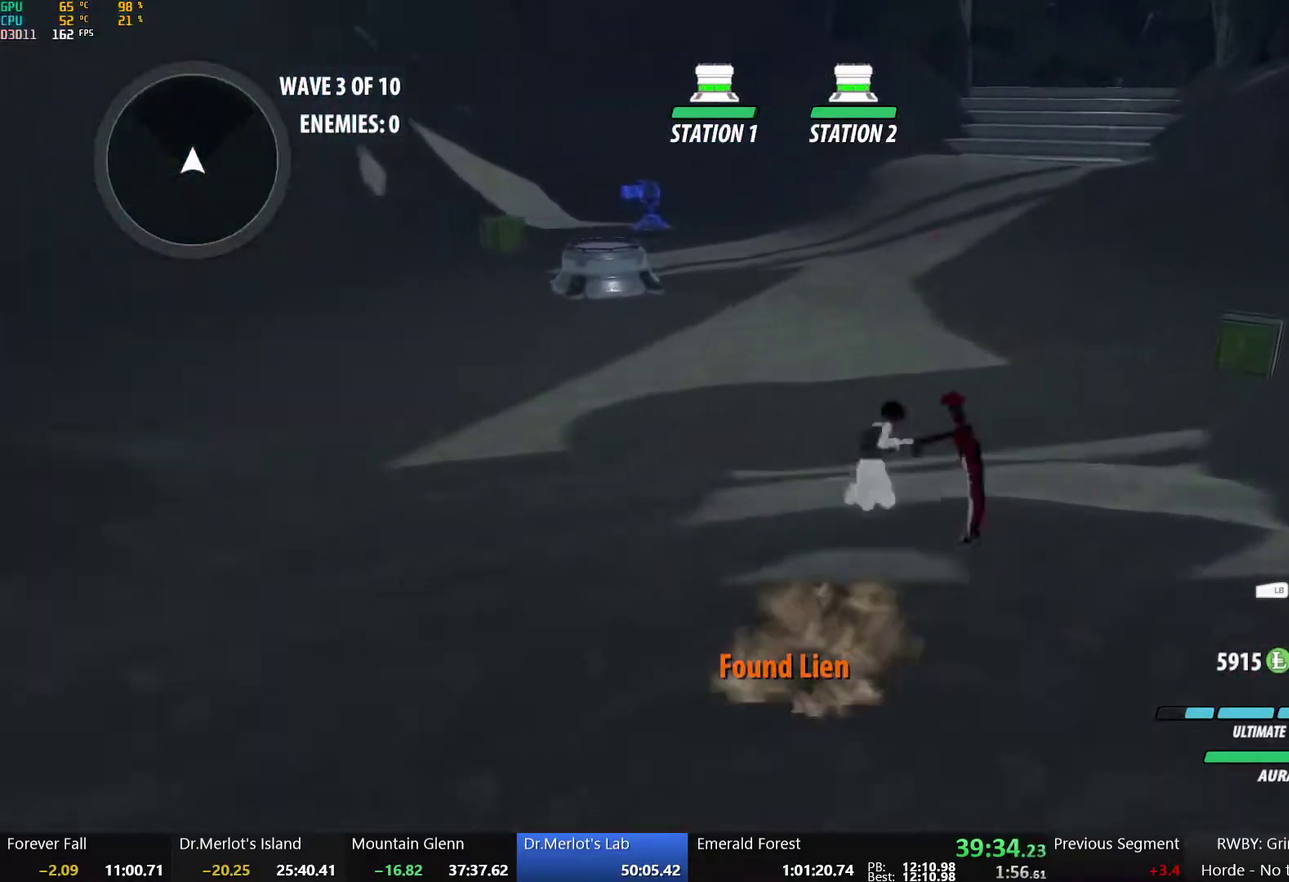
{"buttons": [], "left_stick": "center", "right_stick": "center", "events": [[50, "B", "down"], [83, "Y", "up"], [117, "L2", "up"], [183, "B", "up"], [267, "A", "down"], [300, "L2", "down"], [333, "A", "up"], [333, "Y", "down"], [367, "B", "down"], [400, "Y", "up"], [433, "L2", "up"], [467, "left_stick", "center"], [500, "B", "up"]]}
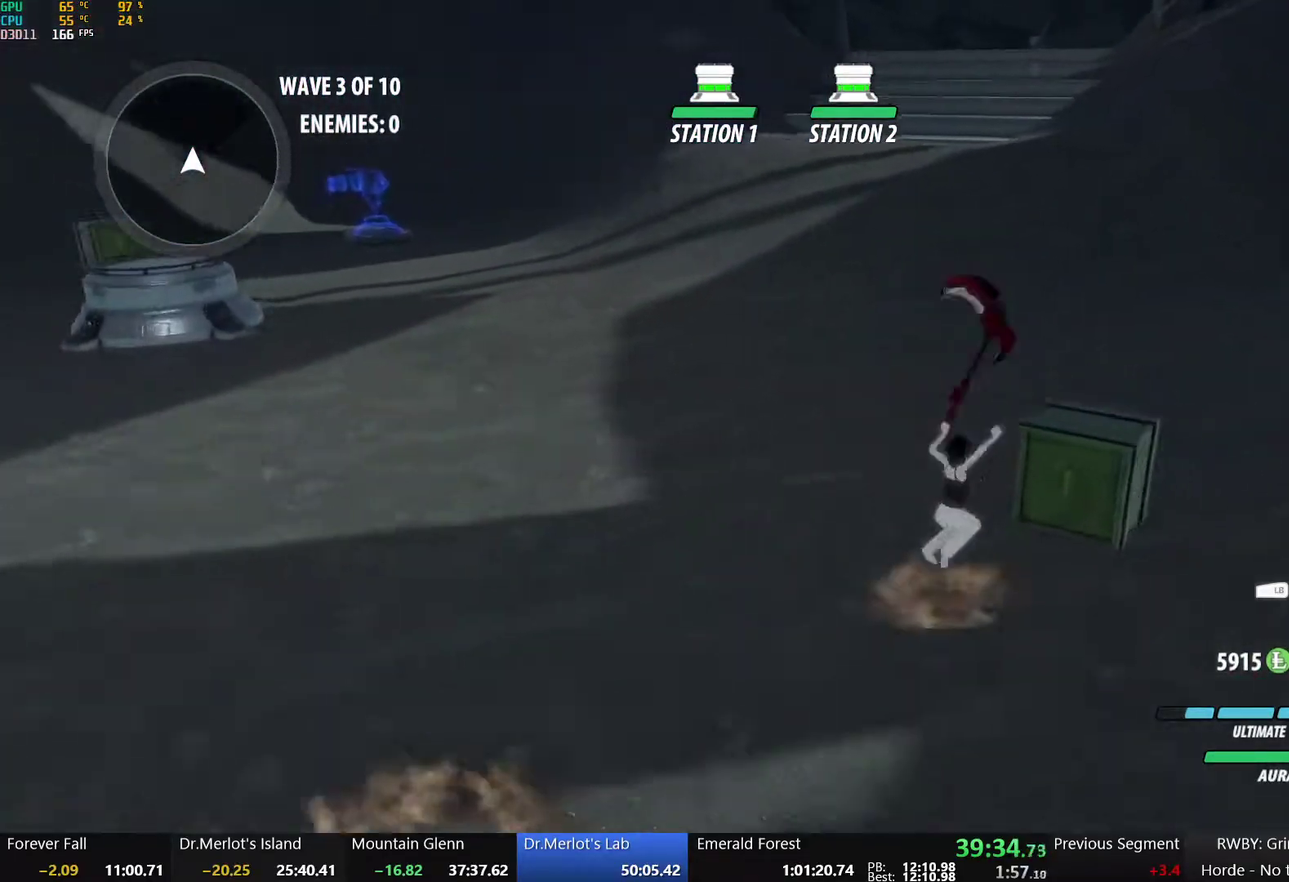
{"buttons": ["Y"], "left_stick": "center", "right_stick": "center", "events": [[33, "Y", "down"]]}
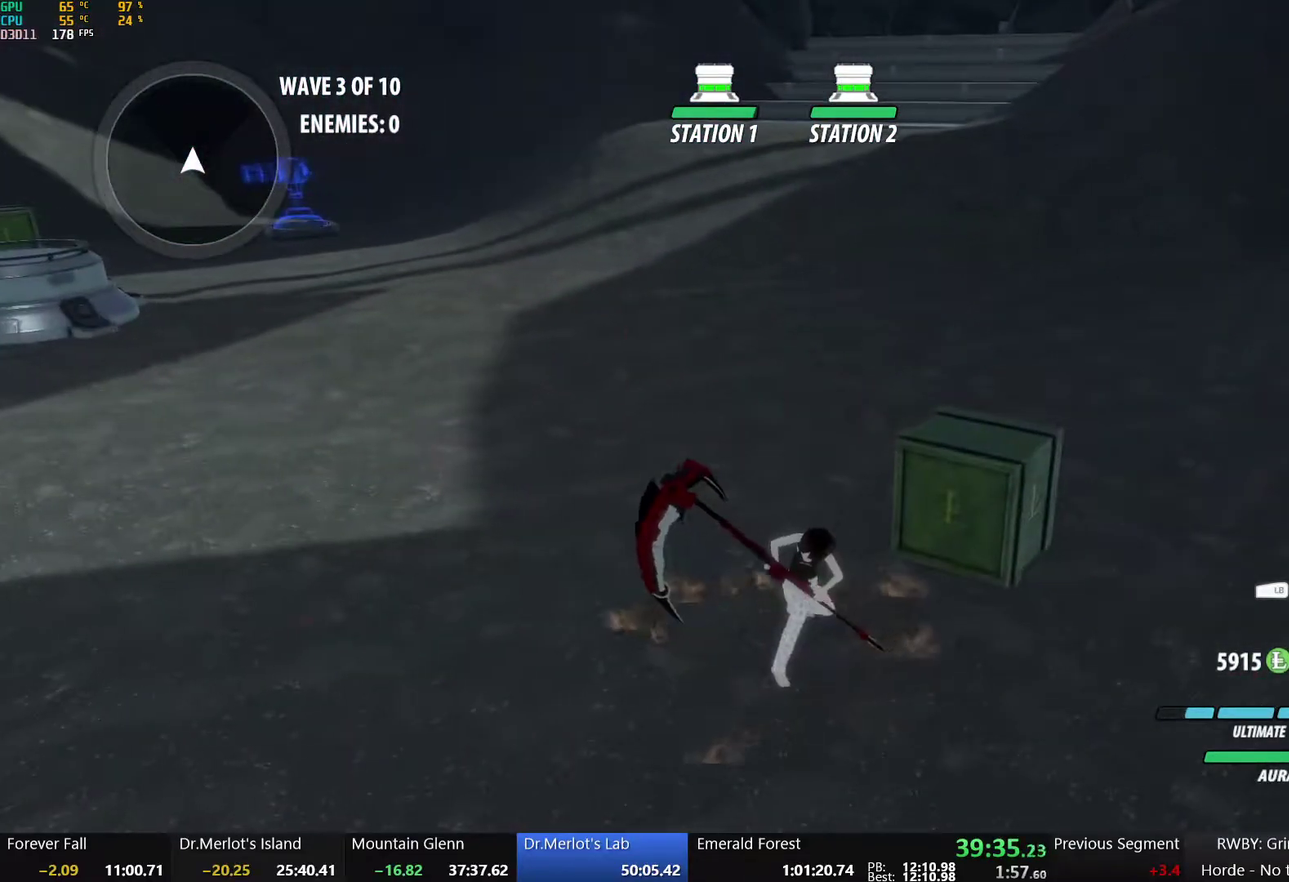
{"buttons": [], "left_stick": "up", "right_stick": "left", "events": [[67, "Y", "up"], [200, "right_stick", "left"], [250, "left_stick", "up"]]}
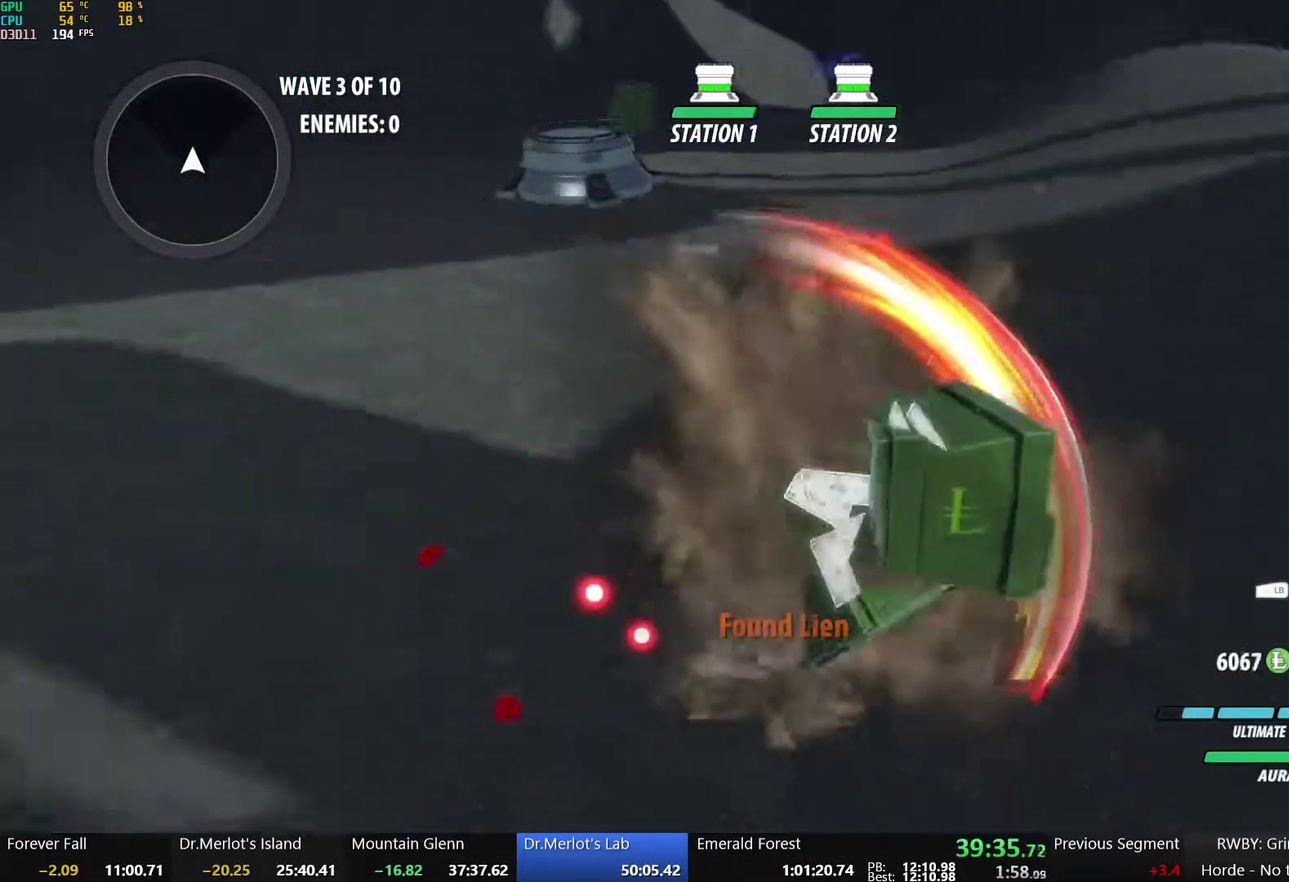
{"buttons": [], "left_stick": "up", "right_stick": "center", "events": [[100, "right_stick", "center"], [300, "L2", "down"], [333, "Y", "down"], [383, "B", "down"], [433, "L2", "up"], [450, "Y", "up"], [483, "B", "up"]]}
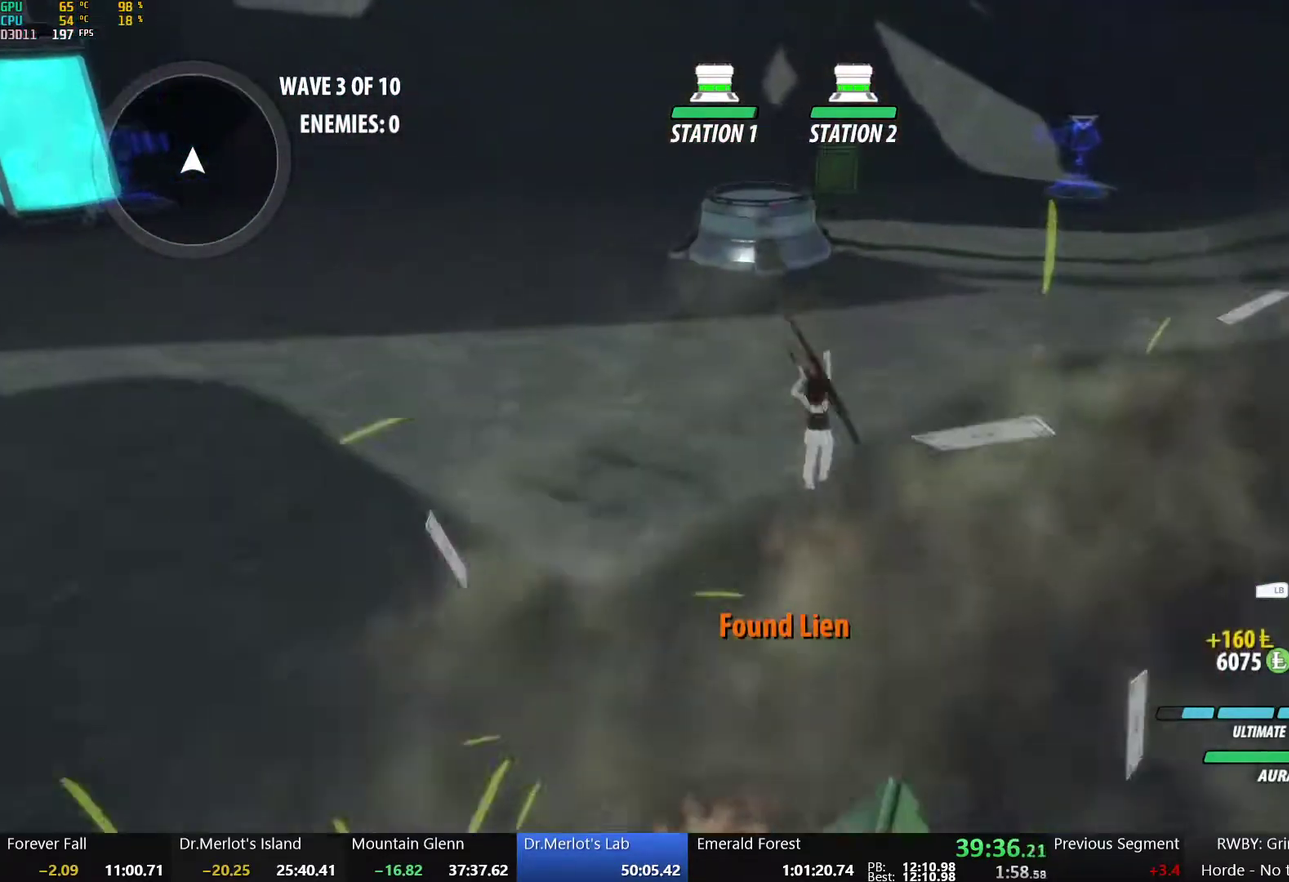
{"buttons": ["B", "Y", "L2"], "left_stick": "up", "right_stick": "center", "events": [[17, "A", "down"], [33, "L2", "down"], [67, "A", "up"], [67, "Y", "down"], [117, "B", "down"], [150, "L2", "up"], [150, "Y", "up"], [200, "A", "down"], [200, "B", "up"], [250, "L2", "down"], [250, "Y", "down"], [267, "A", "up"], [283, "B", "down"], [383, "B", "up"], [383, "L2", "up"], [383, "Y", "up"], [400, "A", "down"], [433, "L2", "down"], [450, "A", "up"], [450, "Y", "down"], [483, "B", "down"]]}
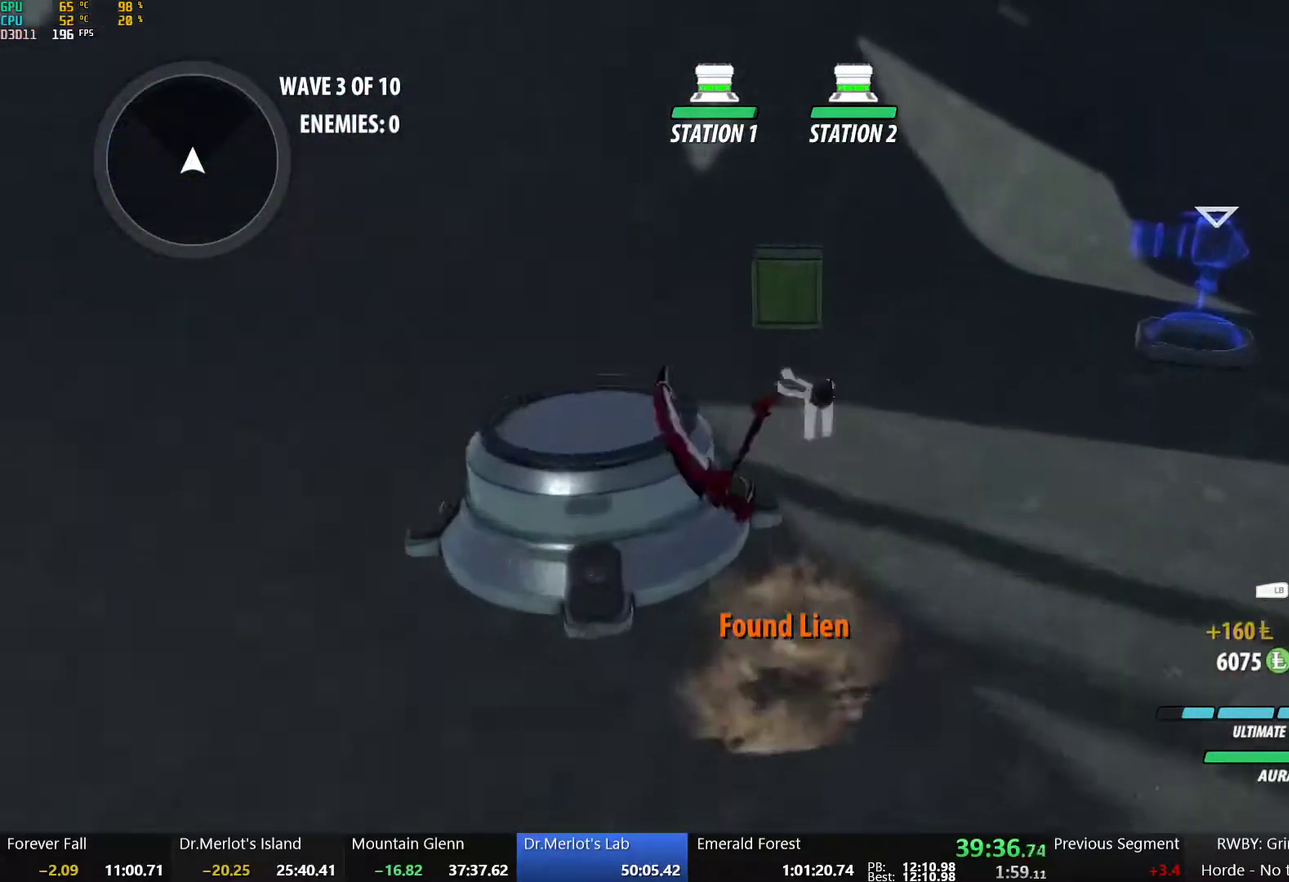
{"buttons": ["Y"], "left_stick": "center", "right_stick": "center", "events": [[50, "Y", "up"], [83, "B", "up"], [83, "L2", "up"], [117, "left_stick", "center"], [167, "Y", "down"]]}
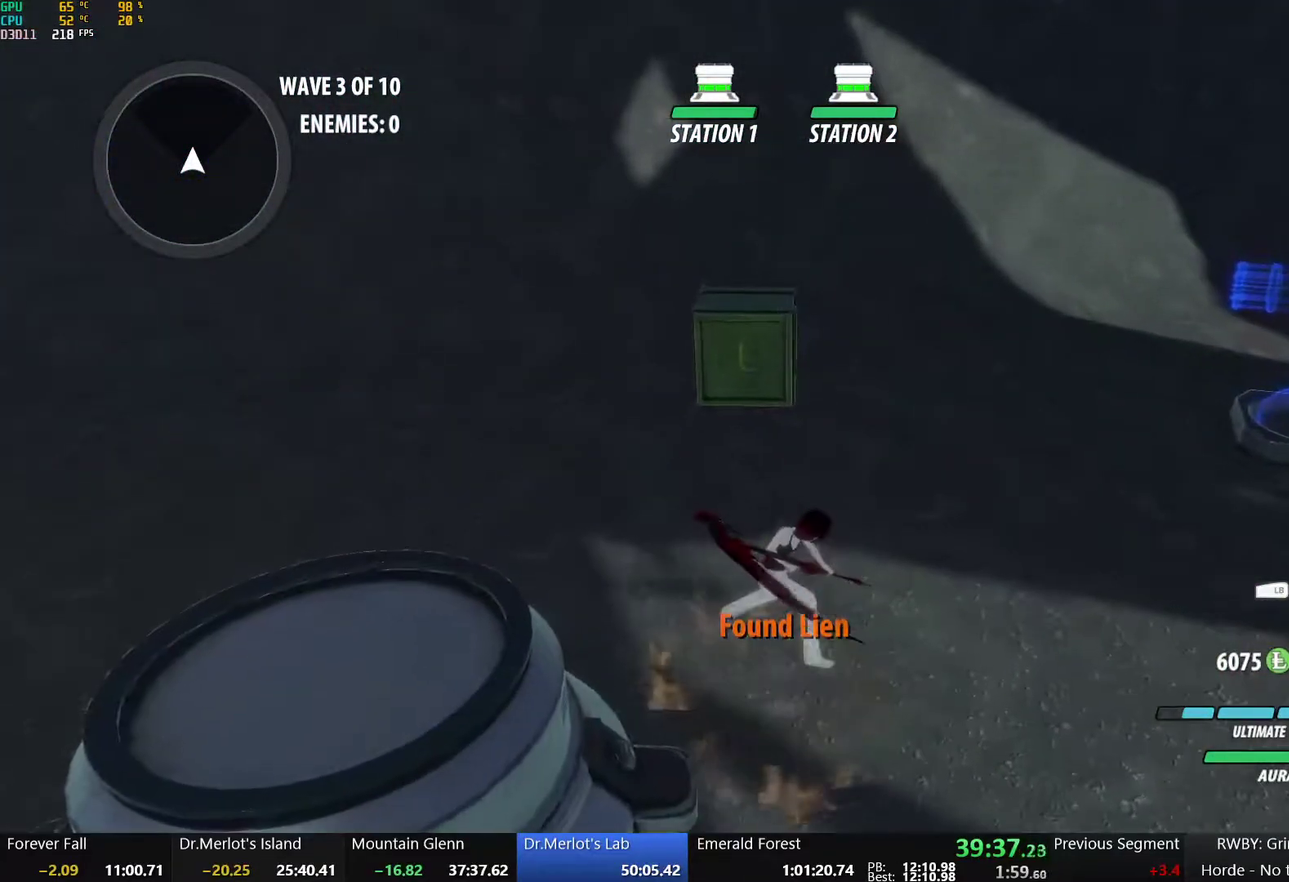
{"buttons": [], "left_stick": "center", "right_stick": "up-left", "events": [[217, "Y", "up"], [400, "right_stick", "up-left"]]}
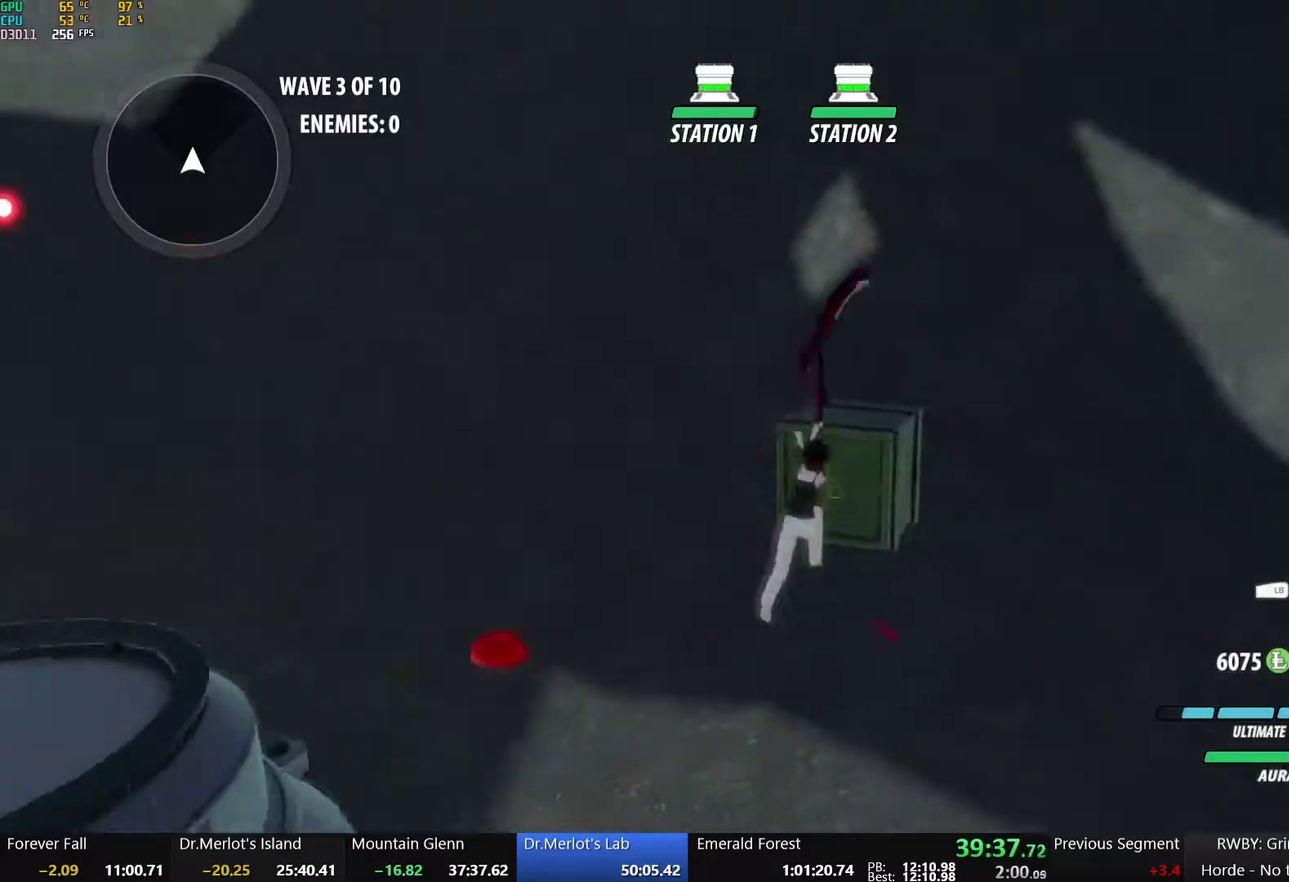
{"buttons": [], "left_stick": "center", "right_stick": "center"}
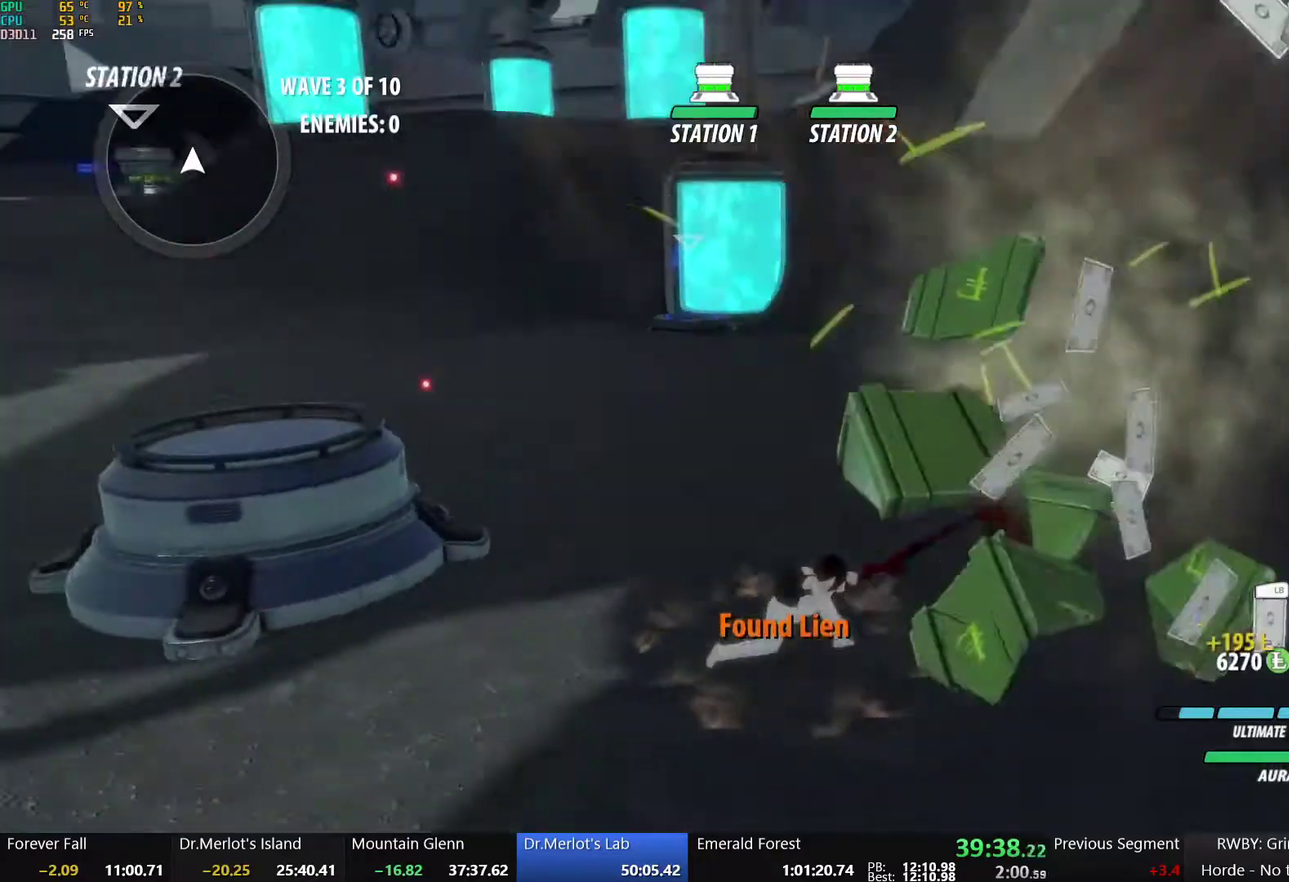
{"buttons": [], "left_stick": "up-left", "right_stick": "center", "events": [[50, "A", "down"], [100, "left_stick", "up-left"], [117, "L2", "down"], [150, "A", "up"], [200, "B", "down"], [200, "Y", "down"], [233, "L2", "up"], [250, "Y", "up"], [367, "B", "up"]]}
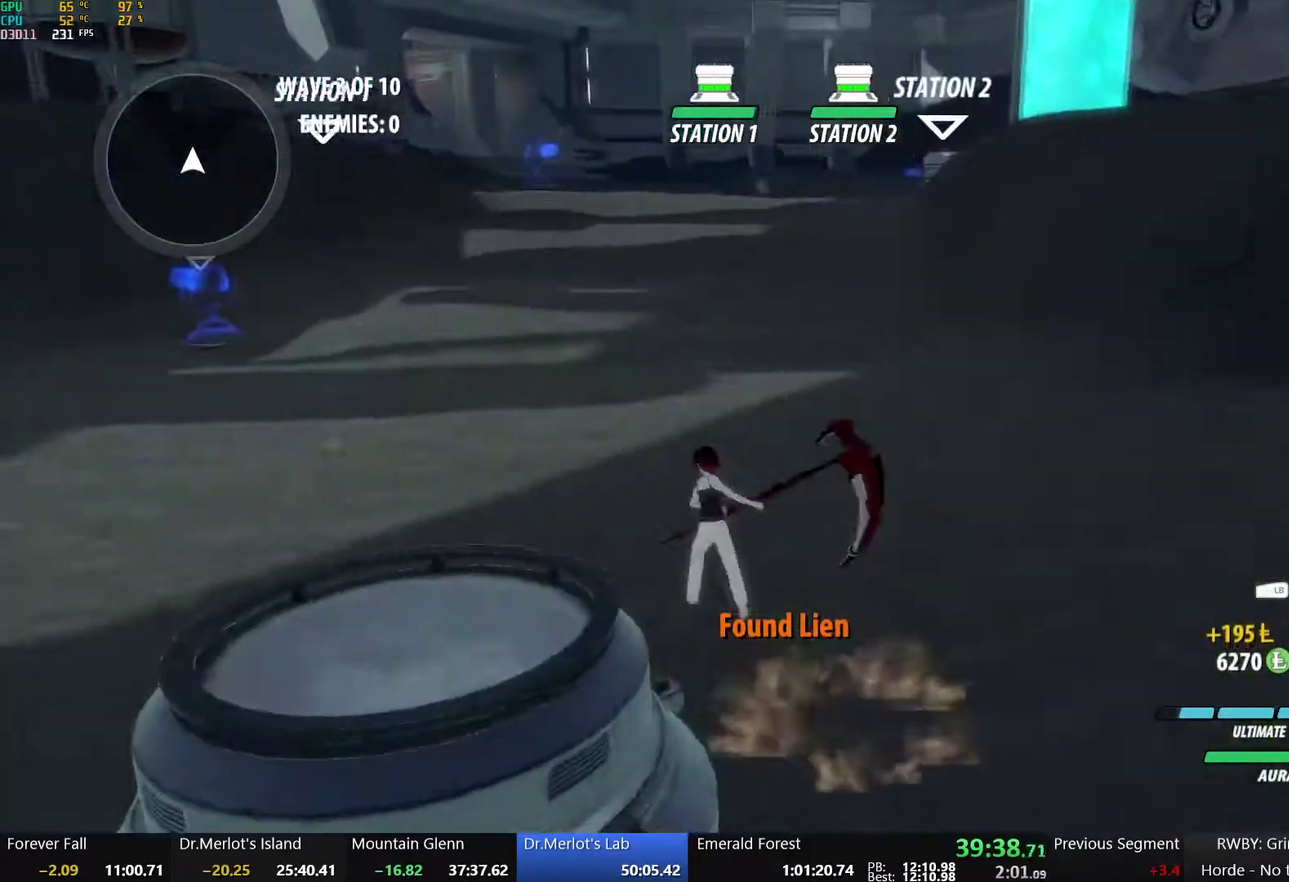
{"buttons": [], "left_stick": "up", "right_stick": "center", "events": [[33, "A", "down"], [100, "A", "up"], [100, "L2", "down"], [100, "Y", "down"], [150, "B", "down"], [217, "L2", "up"], [217, "Y", "up"], [250, "B", "up"], [283, "A", "down"], [283, "left_stick", "up"], [333, "L2", "down"], [350, "A", "up"], [350, "Y", "down"], [367, "B", "down"], [433, "L2", "up"], [433, "Y", "up"], [500, "B", "up"]]}
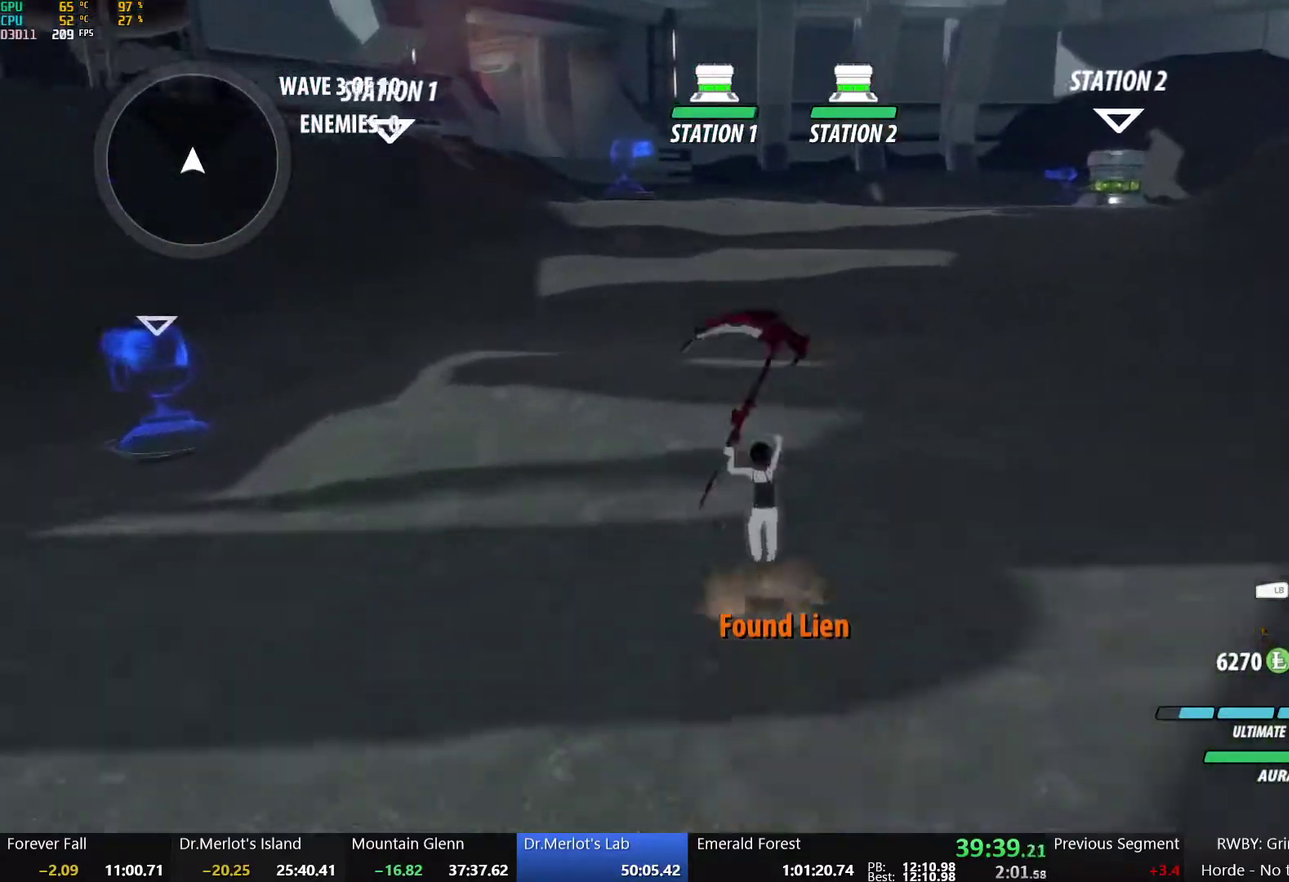
{"buttons": ["A", "L2"], "left_stick": "up", "right_stick": "center", "events": [[17, "A", "down"], [33, "L2", "down"], [67, "A", "up"], [67, "Y", "down"], [83, "B", "down"], [150, "L2", "up"], [150, "Y", "up"], [217, "B", "up"], [233, "A", "down"], [250, "L2", "down"], [300, "A", "up"], [300, "Y", "down"], [317, "B", "down"], [383, "L2", "up"], [383, "Y", "up"], [417, "B", "up"], [433, "A", "down"], [467, "L2", "down"]]}
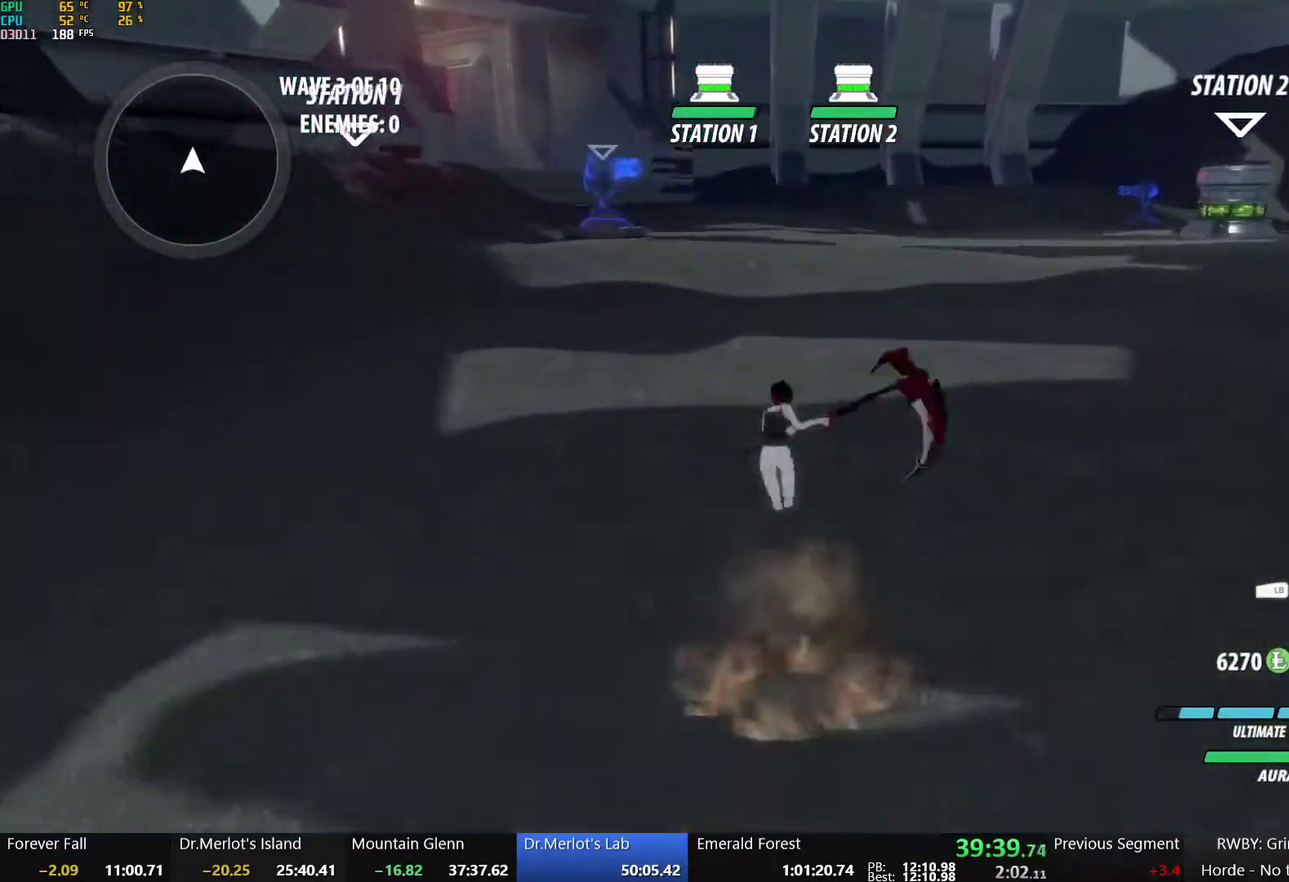
{"buttons": ["B"], "left_stick": "up", "right_stick": "center", "events": [[17, "A", "up"], [17, "Y", "down"], [33, "B", "down"], [83, "L2", "up"], [83, "Y", "up"], [133, "A", "down"], [133, "B", "up"], [167, "L2", "down"], [233, "A", "up"], [250, "B", "down"], [267, "L2", "up"], [350, "B", "up"], [417, "L2", "down"], [433, "Y", "down"], [450, "B", "down"], [500, "L2", "up"], [500, "Y", "up"]]}
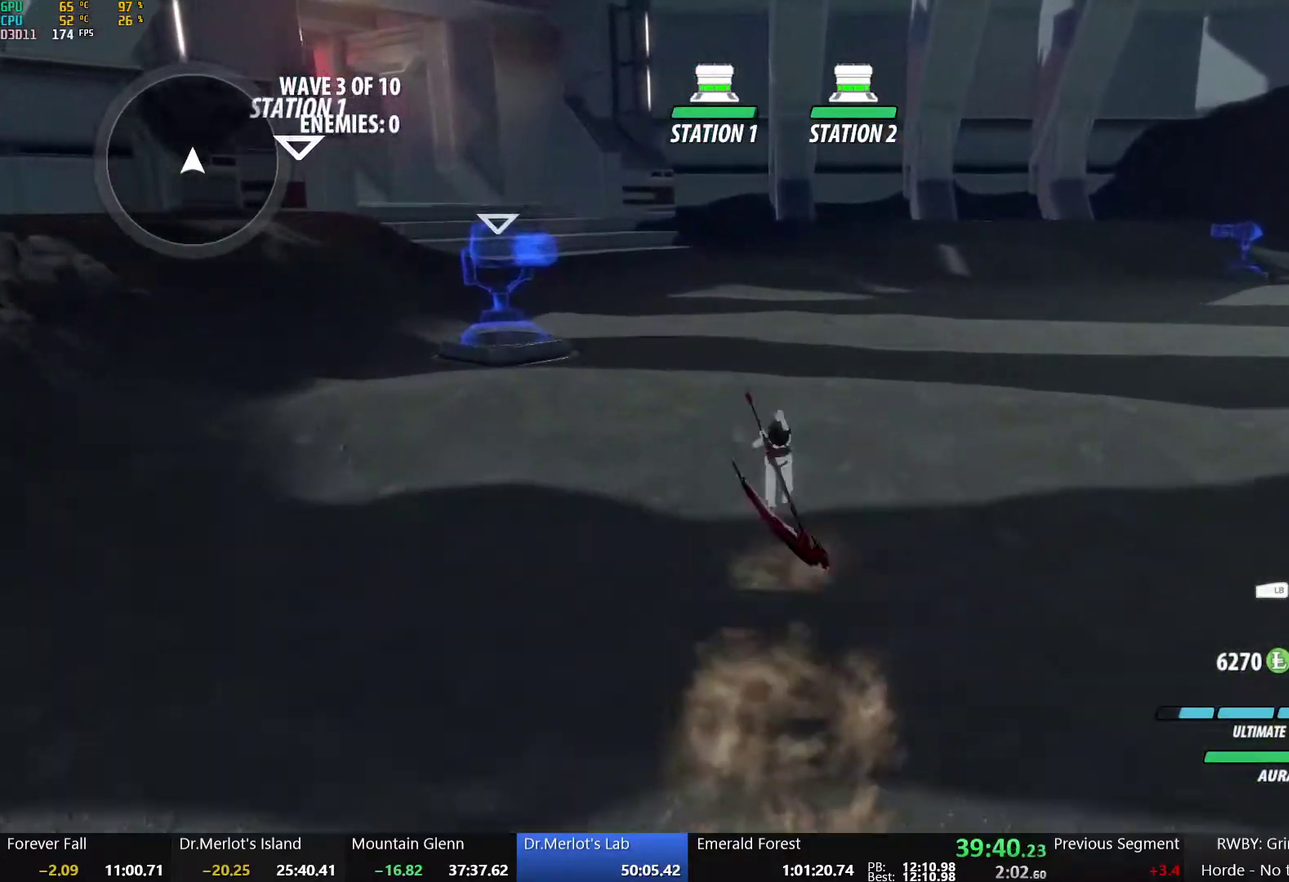
{"buttons": ["B", "Y", "L2"], "left_stick": "up", "right_stick": "center", "events": [[33, "B", "up"], [50, "A", "down"], [83, "L2", "down"], [100, "A", "up"], [100, "Y", "down"], [117, "B", "down"], [183, "Y", "up"], [200, "L2", "up"], [217, "B", "up"], [233, "A", "down"], [300, "A", "up"], [300, "L2", "down"], [300, "Y", "down"], [333, "B", "down"], [383, "L2", "up"], [383, "Y", "up"], [417, "A", "down"], [417, "B", "up"], [450, "L2", "down"], [467, "A", "up"], [467, "Y", "down"], [500, "B", "down"]]}
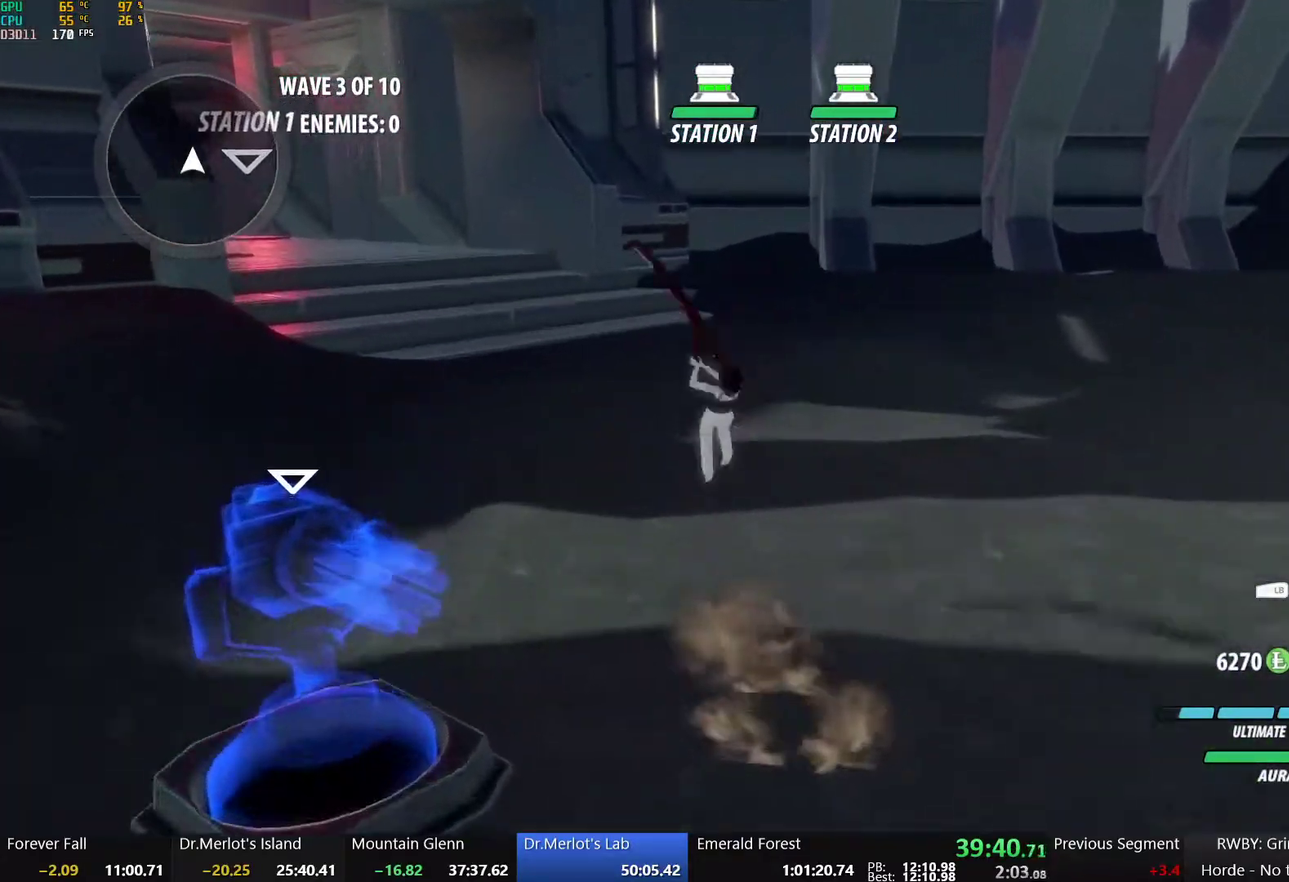
{"buttons": ["A"], "left_stick": "up-left", "right_stick": "center", "events": [[67, "L2", "up"], [67, "Y", "up"], [83, "B", "up"], [133, "L2", "down"], [133, "Y", "down"], [167, "B", "down"], [250, "L2", "up"], [250, "Y", "up"], [283, "A", "down"], [283, "B", "up"], [333, "L2", "down"], [367, "A", "up"], [367, "Y", "down"], [383, "B", "down"], [450, "L2", "up"], [450, "Y", "up"], [467, "A", "down"], [467, "B", "up"], [467, "left_stick", "up-left"]]}
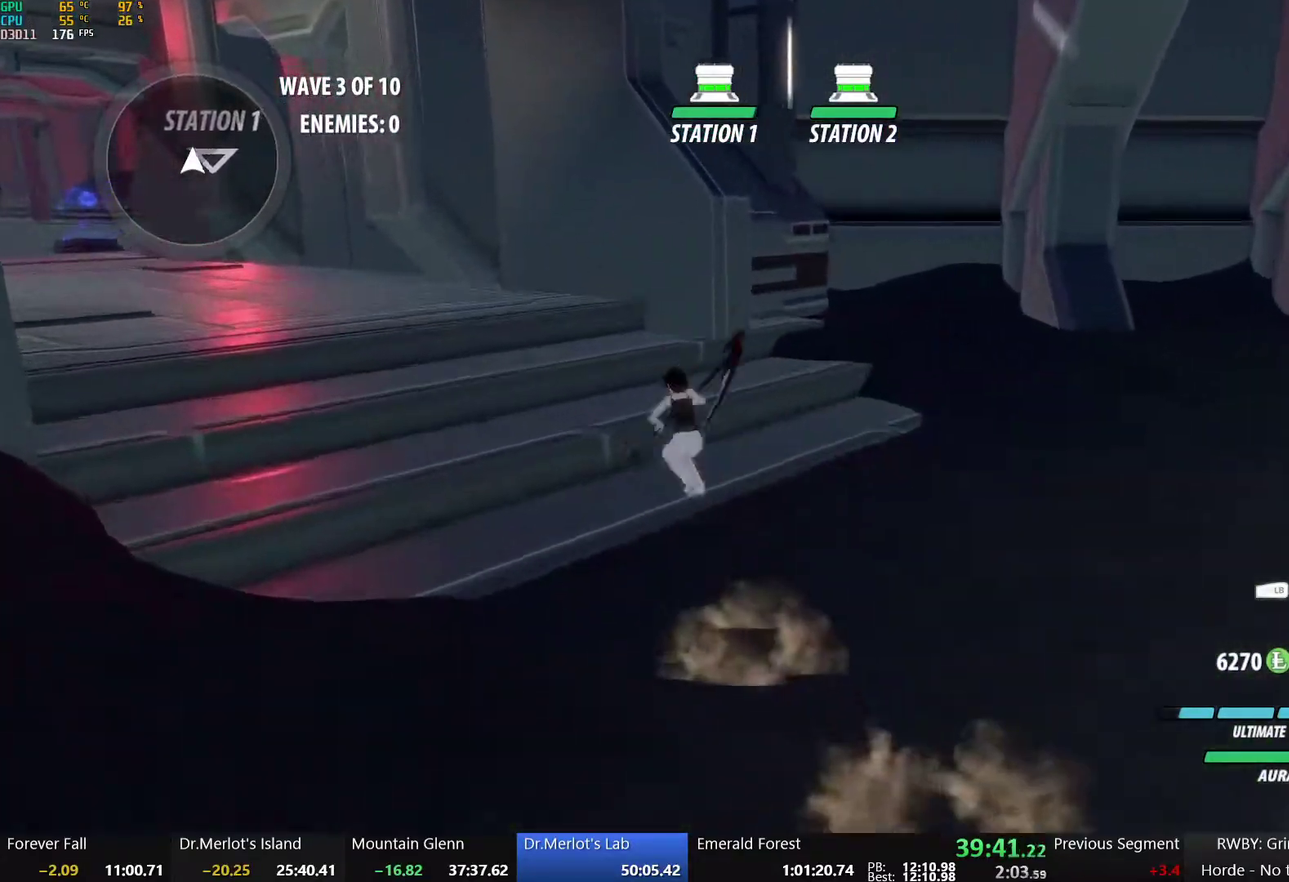
{"buttons": [], "left_stick": "up-left", "right_stick": "center", "events": [[33, "A", "up"], [33, "B", "down"], [33, "L2", "down"], [33, "Y", "down"], [117, "L2", "up"], [117, "Y", "up"], [150, "B", "up"], [167, "A", "down"], [200, "L2", "down"], [217, "A", "up"], [217, "Y", "down"], [250, "B", "down"], [300, "L2", "up"], [300, "Y", "up"], [333, "B", "up"], [350, "A", "down"], [367, "L2", "down"], [400, "A", "up"], [400, "Y", "down"], [417, "B", "down"], [467, "Y", "up"], [483, "L2", "up"], [500, "B", "up"]]}
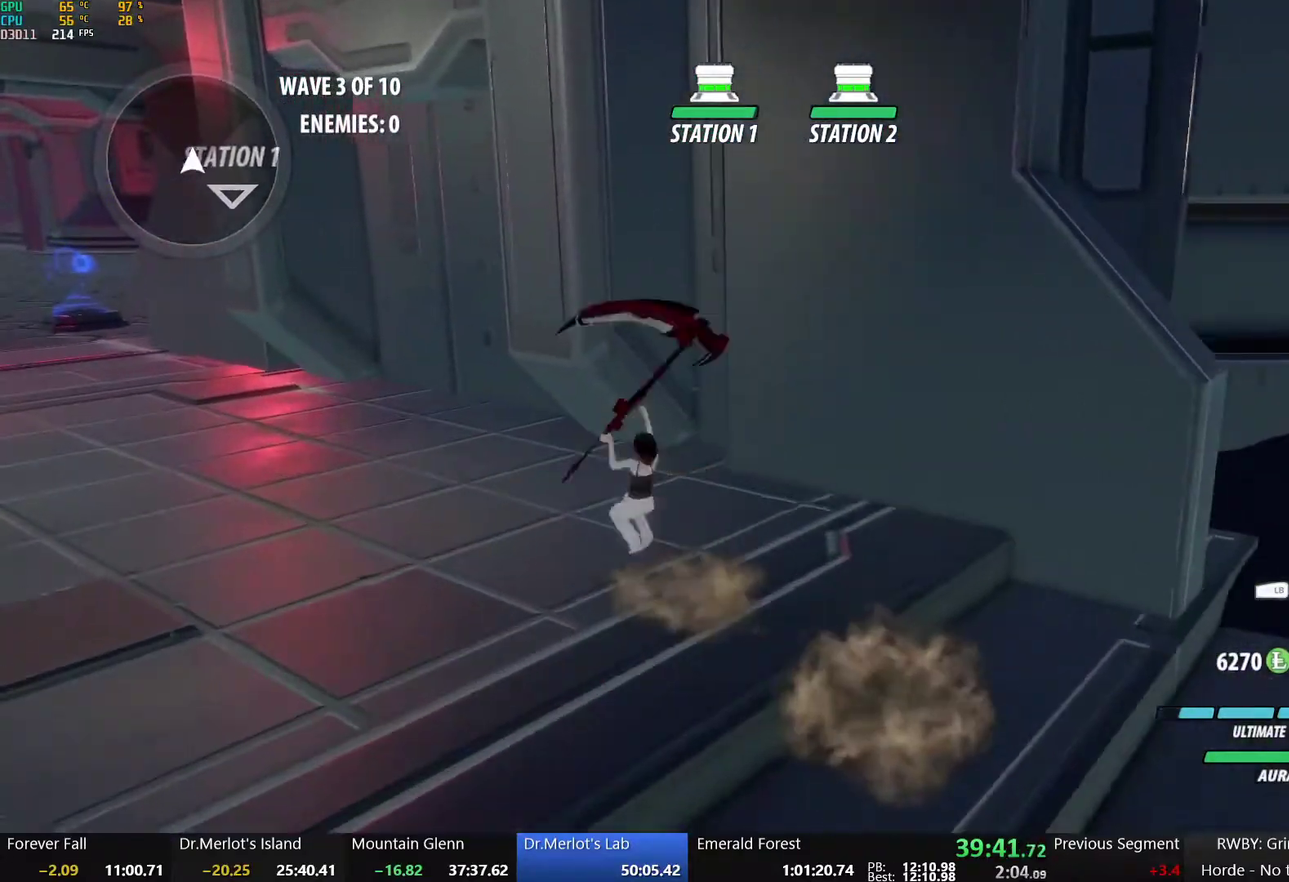
{"buttons": ["B"], "left_stick": "up-left", "right_stick": "center", "events": [[50, "L2", "down"], [67, "Y", "down"], [83, "B", "down"], [133, "Y", "up"], [150, "L2", "up"], [200, "B", "up"], [217, "L2", "down"], [233, "Y", "down"], [250, "B", "down"], [300, "Y", "up"], [317, "L2", "up"], [333, "B", "up"], [367, "A", "down"], [383, "L2", "down"], [400, "Y", "down"], [417, "A", "up"], [433, "B", "down"], [483, "L2", "up"], [500, "Y", "up"]]}
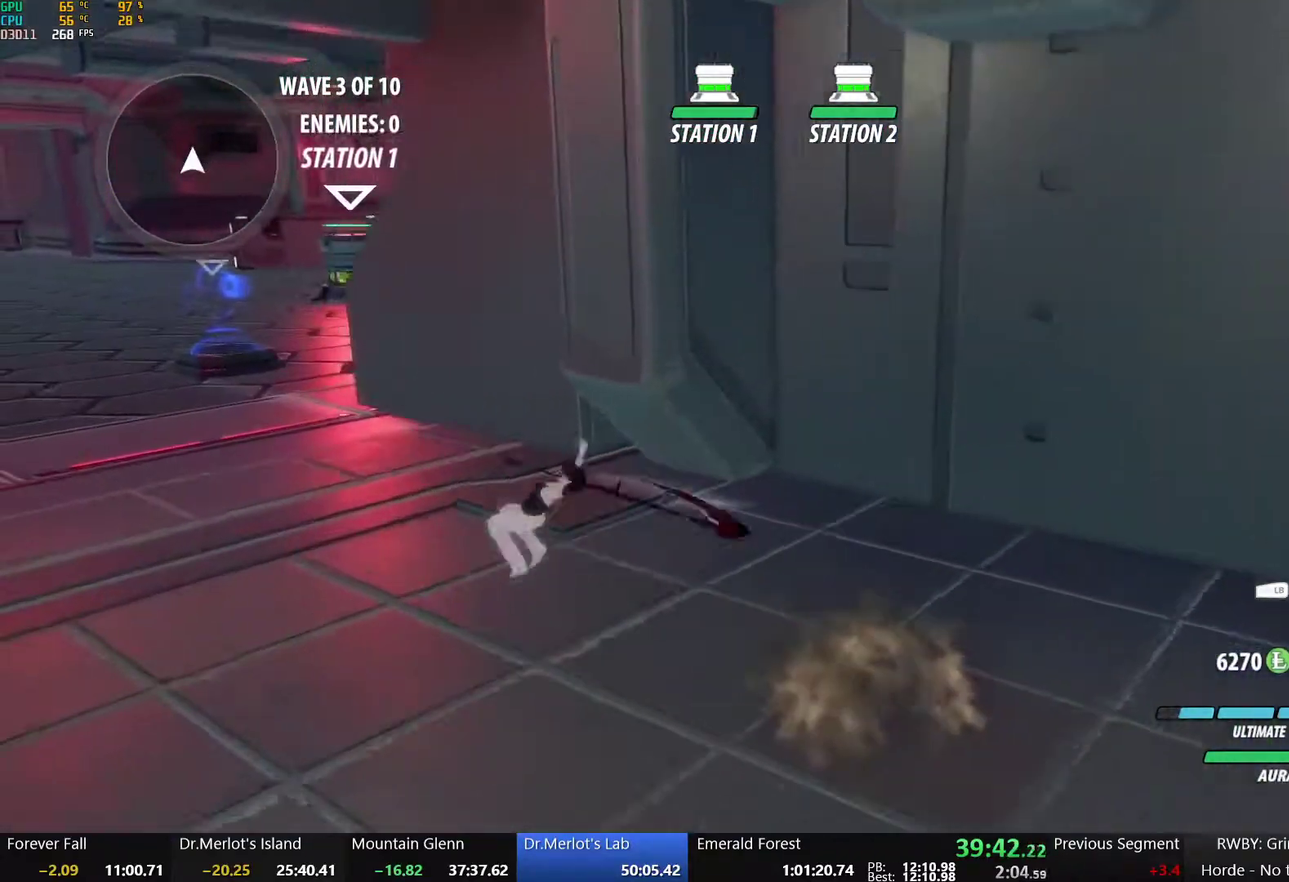
{"buttons": ["B", "Y", "L2"], "left_stick": "left", "right_stick": "center", "events": [[33, "A", "down"], [33, "B", "up"], [33, "left_stick", "left"], [67, "L2", "down"], [83, "A", "up"], [83, "Y", "down"], [117, "B", "down"], [167, "Y", "up"], [183, "L2", "up"], [200, "B", "up"], [217, "A", "down"], [250, "L2", "down"], [267, "A", "up"], [267, "Y", "down"], [283, "B", "down"], [350, "Y", "up"], [367, "B", "up"], [367, "L2", "up"], [400, "A", "down"], [433, "L2", "down"], [450, "A", "up"], [450, "Y", "down"], [467, "B", "down"]]}
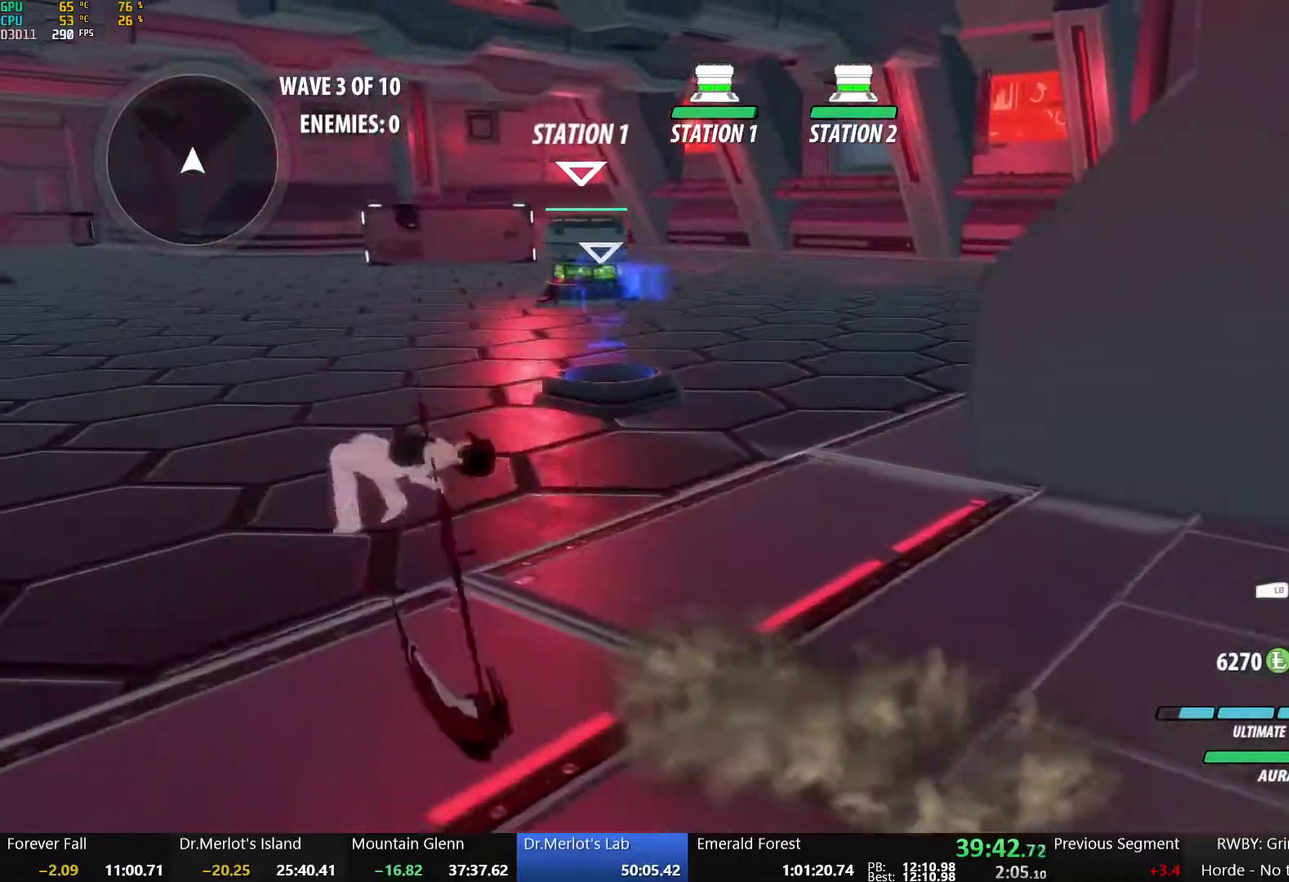
{"buttons": [], "left_stick": "down", "right_stick": "center", "events": [[33, "Y", "up"], [50, "L2", "up"], [67, "B", "up"], [117, "L2", "down"], [133, "Y", "down"], [150, "B", "down"], [217, "L2", "up"], [217, "Y", "up"], [250, "B", "up"], [283, "A", "down"], [300, "L2", "down"], [317, "Y", "down"], [333, "A", "up"], [333, "left_stick", "up-left"], [350, "B", "down"], [433, "L2", "up"], [450, "B", "up"], [450, "Y", "up"], [500, "left_stick", "down"]]}
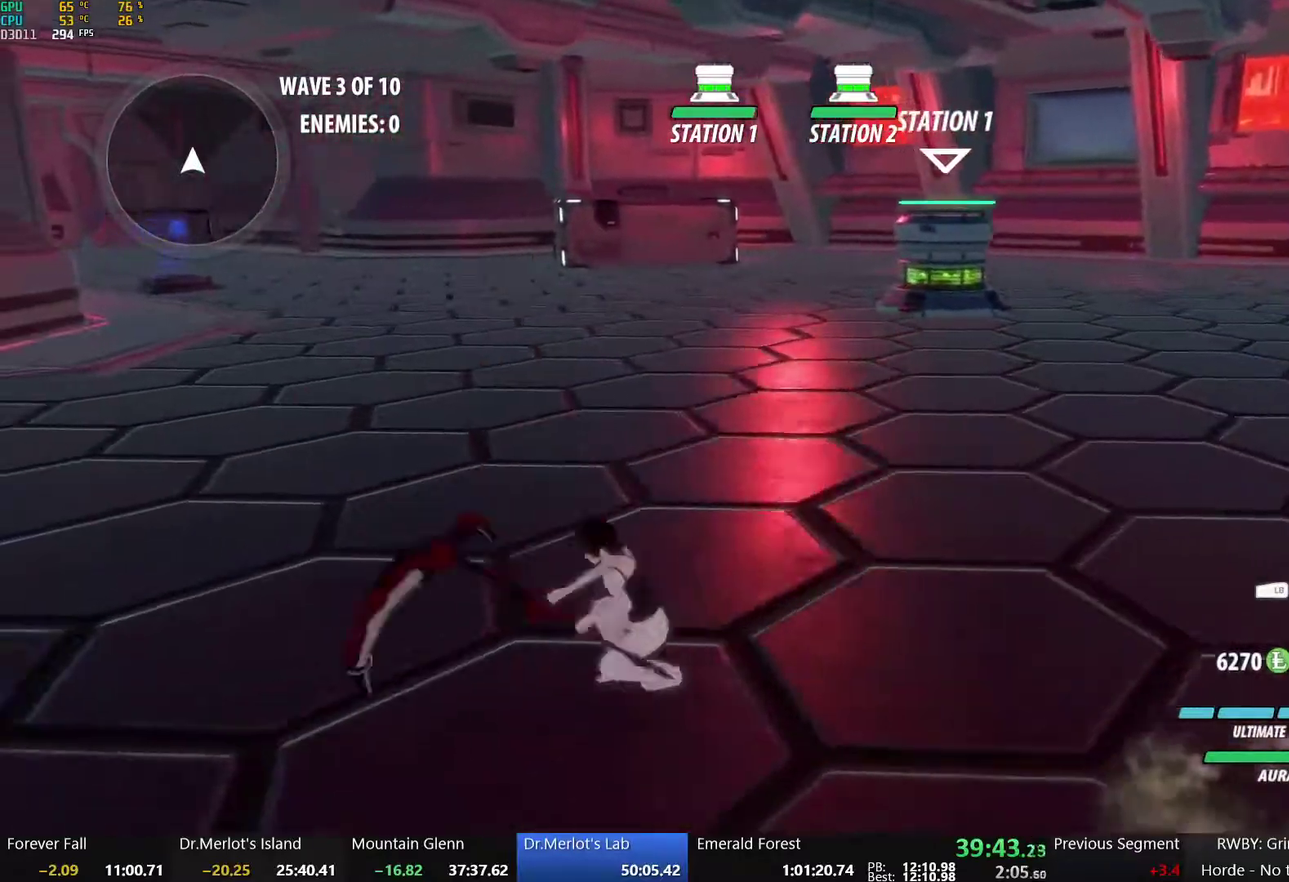
{"buttons": [], "left_stick": "center", "right_stick": "center", "events": [[83, "L2", "down"], [100, "left_stick", "down-right"], [183, "L2", "up"], [317, "left_stick", "center"]]}